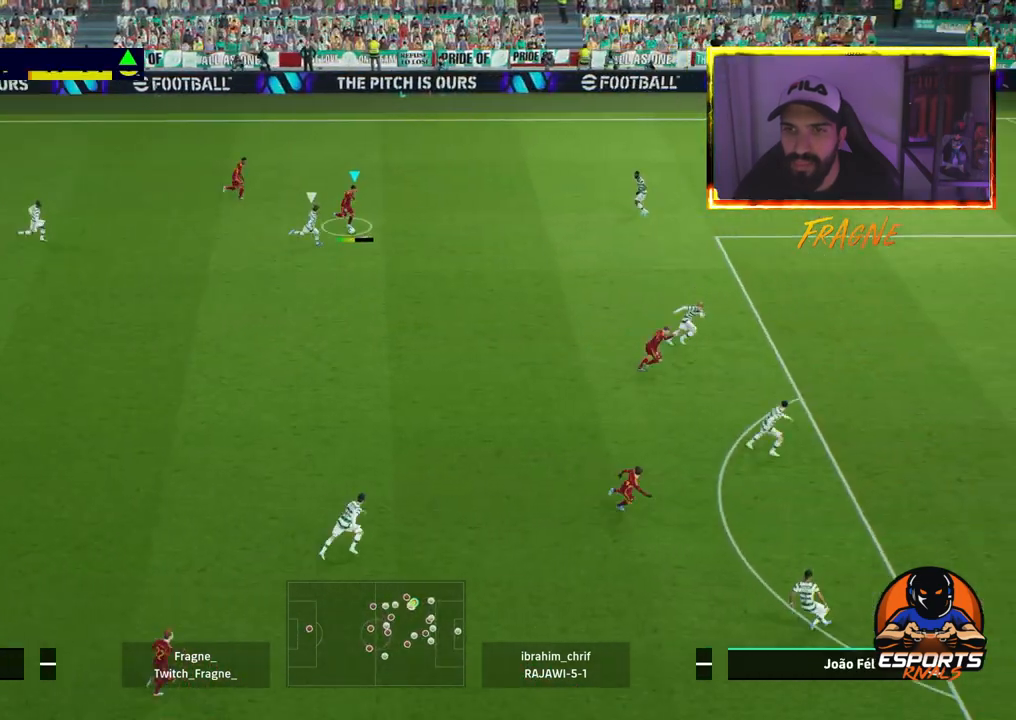
Gameplay with a controller (PlayStation layout); each line is a JSON object with the inputs held at the frame after it. "events" lists button and stick changes between this image and that frame as [ms after this image, input, new state], when the widget could be followed in between.
{"buttons": [], "left_stick": "down", "right_stick": "center", "events": []}
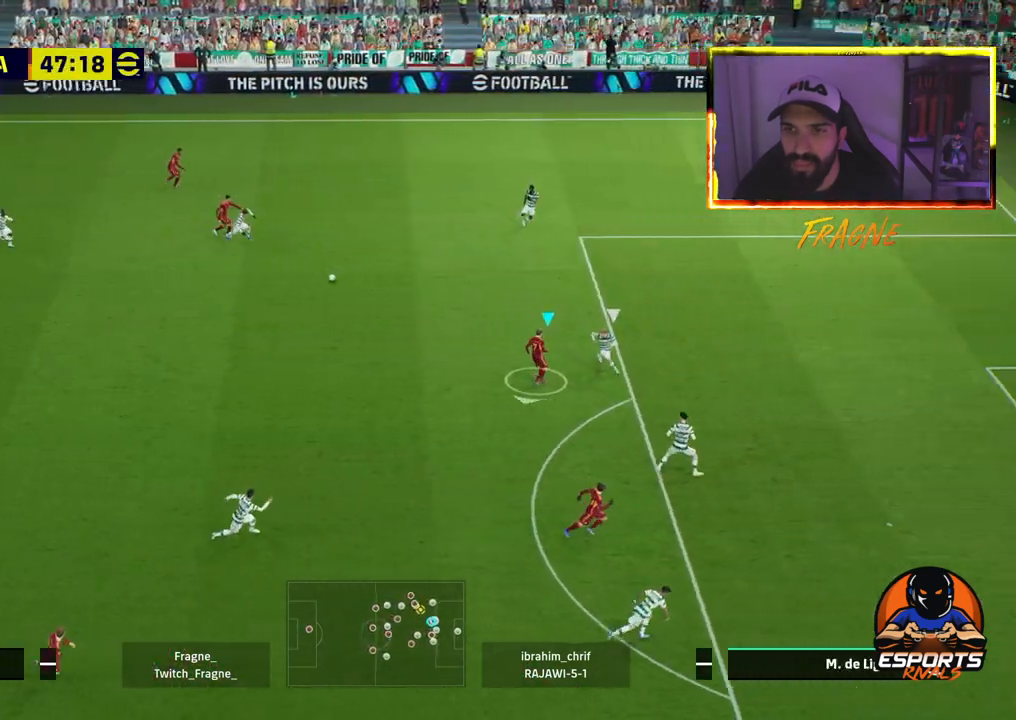
{"buttons": [], "left_stick": "up-right", "right_stick": "center"}
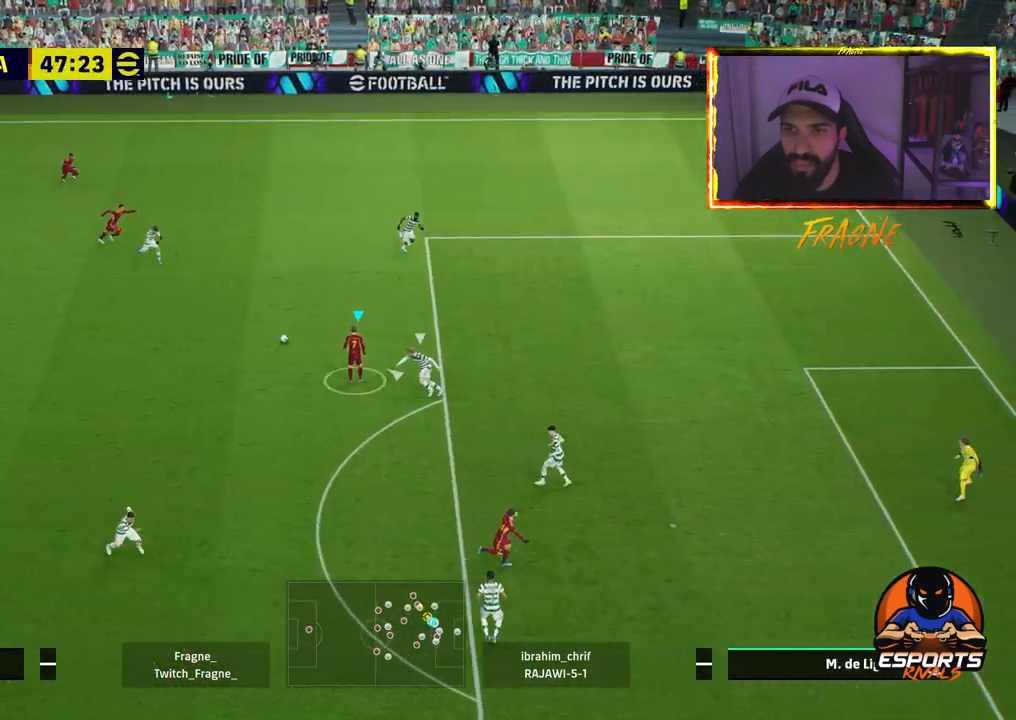
{"buttons": ["L1"], "left_stick": "left", "right_stick": "center", "events": [[133, "L1", "down"], [250, "left_stick", "left"]]}
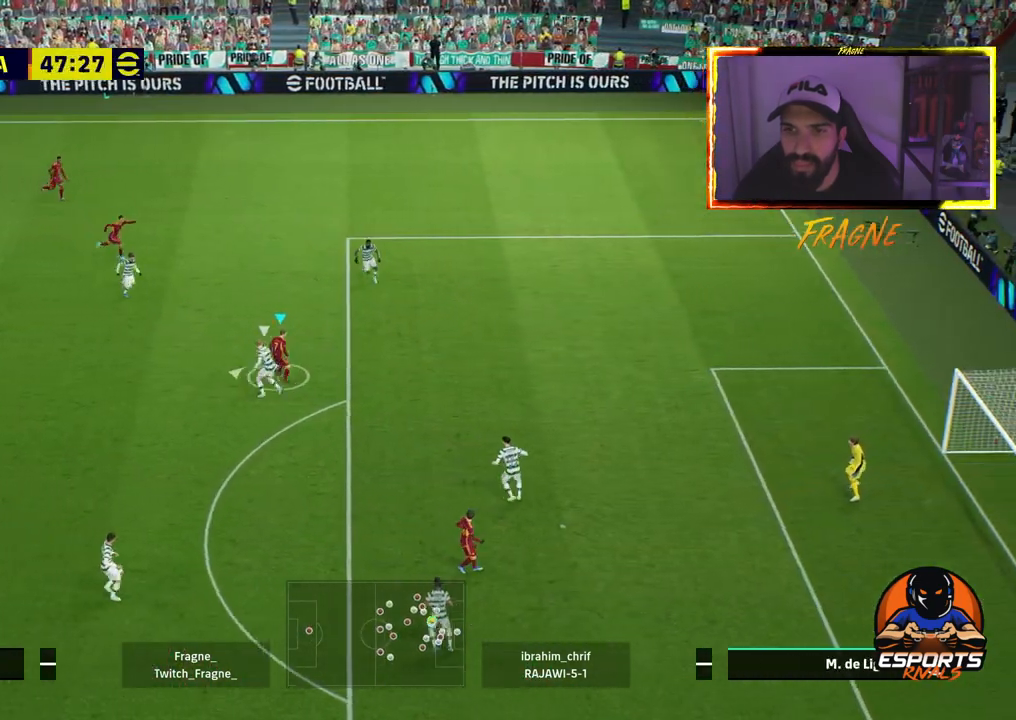
{"buttons": ["R2"], "left_stick": "down", "right_stick": "center", "events": [[267, "left_stick", "down"], [483, "R2", "down"], [500, "L1", "up"]]}
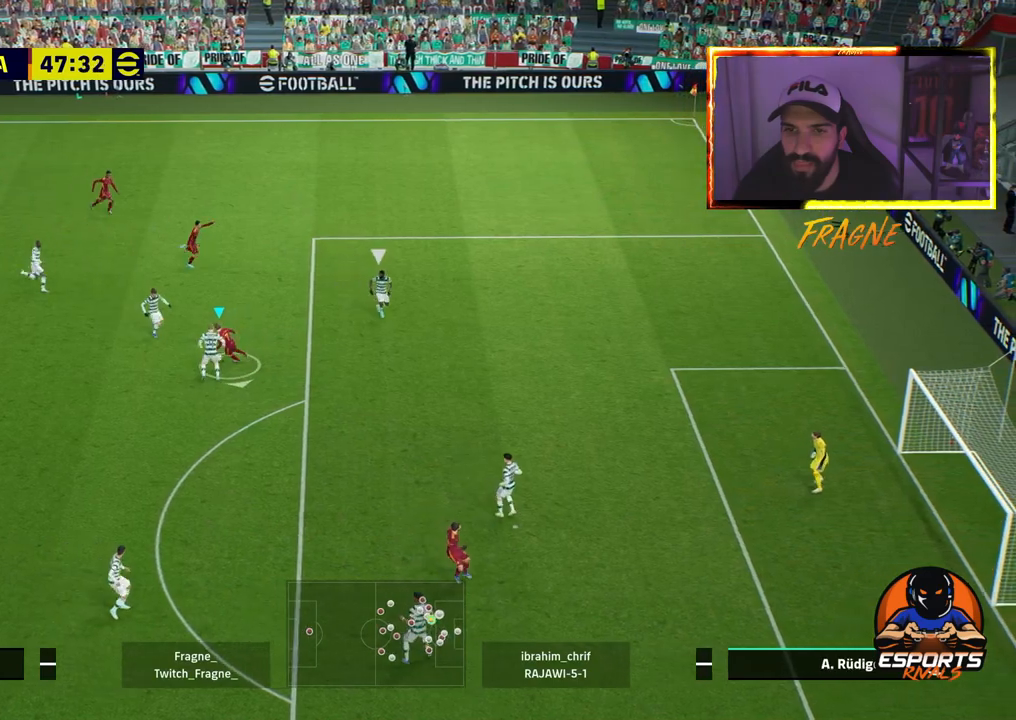
{"buttons": ["R2"], "left_stick": "down", "right_stick": "center", "events": []}
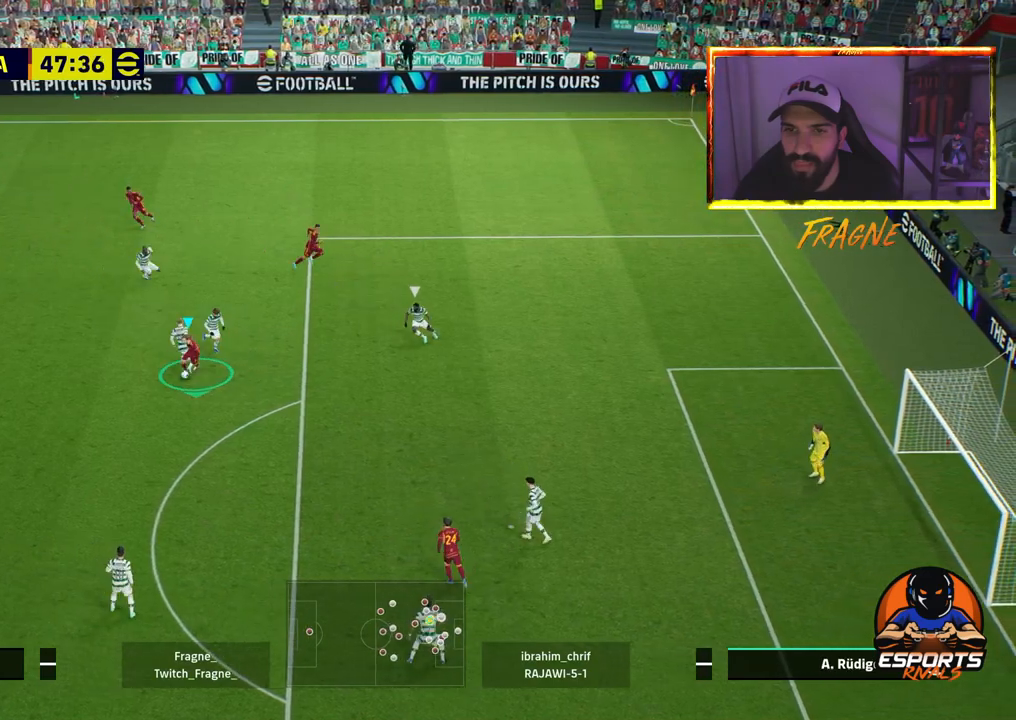
{"buttons": ["SQUARE"], "left_stick": "down", "right_stick": "center", "events": [[350, "R2", "up"], [400, "SQUARE", "down"]]}
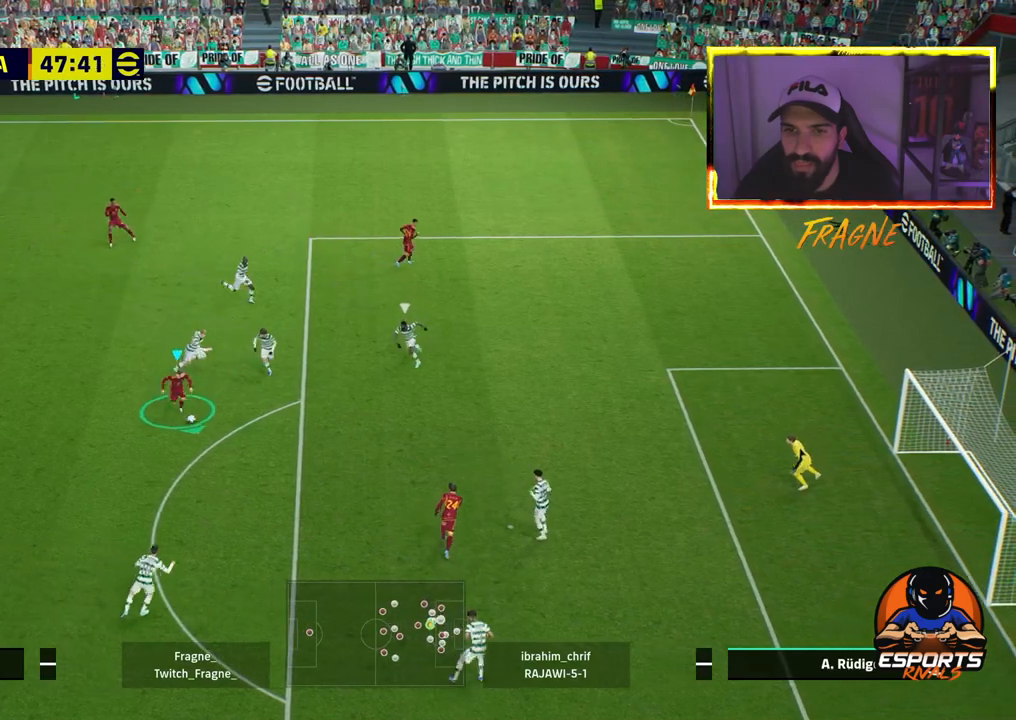
{"buttons": [], "left_stick": "down", "right_stick": "center", "events": [[67, "SQUARE", "up"], [200, "R1", "down"], [233, "R2", "down"], [367, "R1", "up"], [433, "R2", "up"]]}
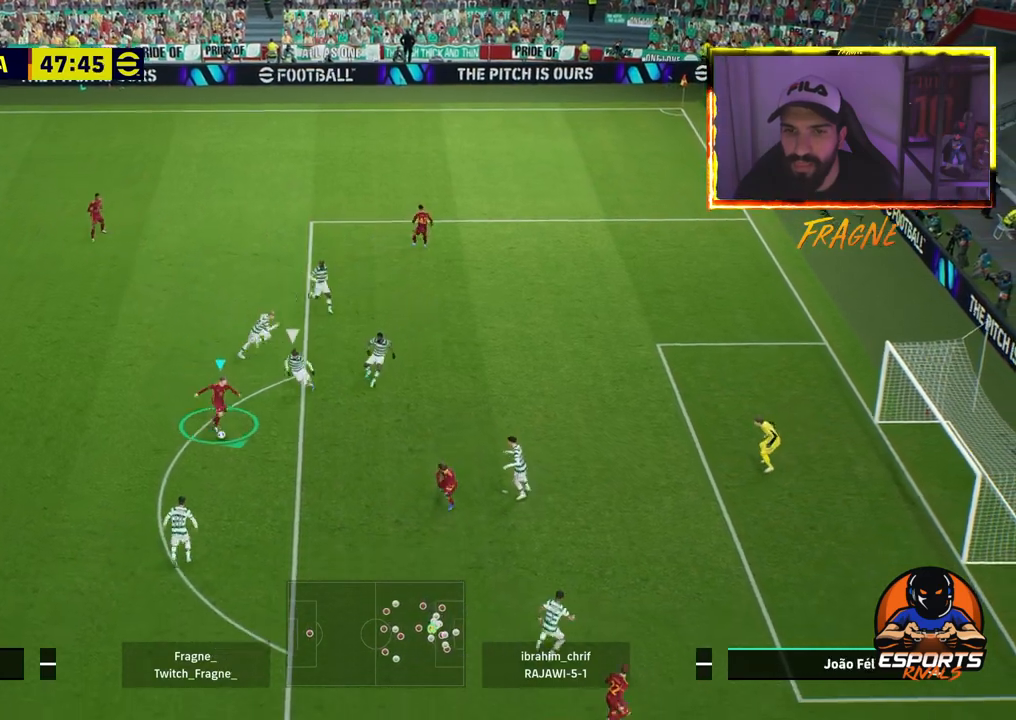
{"buttons": ["R2"], "left_stick": "down", "right_stick": "center", "events": [[67, "SQUARE", "down"], [267, "SQUARE", "up"], [467, "R2", "down"]]}
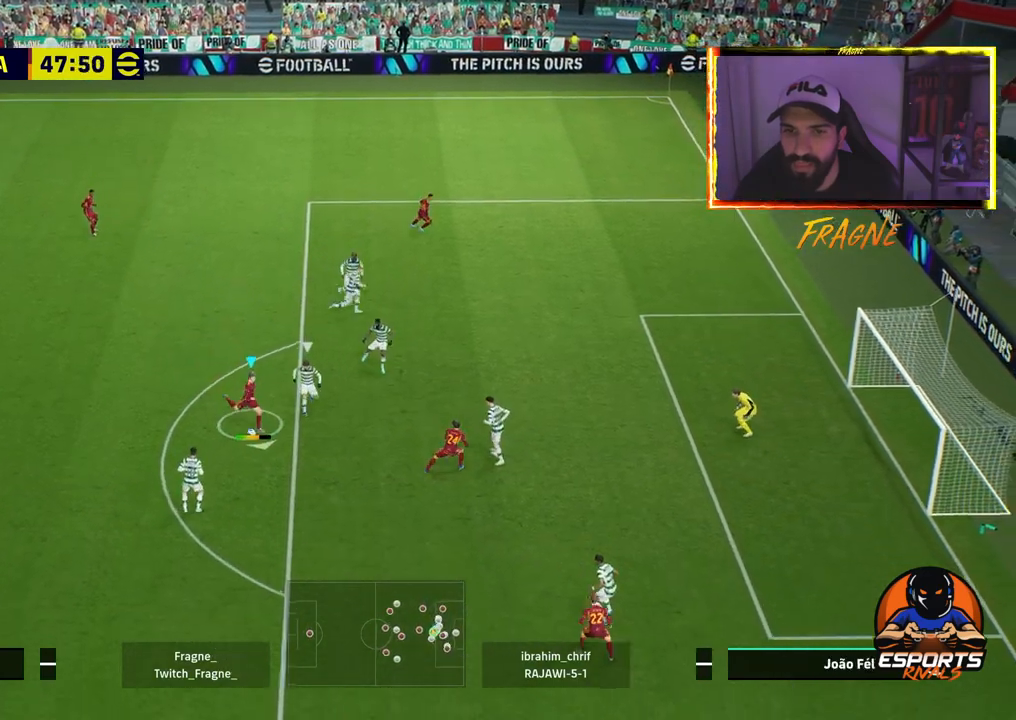
{"buttons": ["R2"], "left_stick": "down", "right_stick": "center", "events": []}
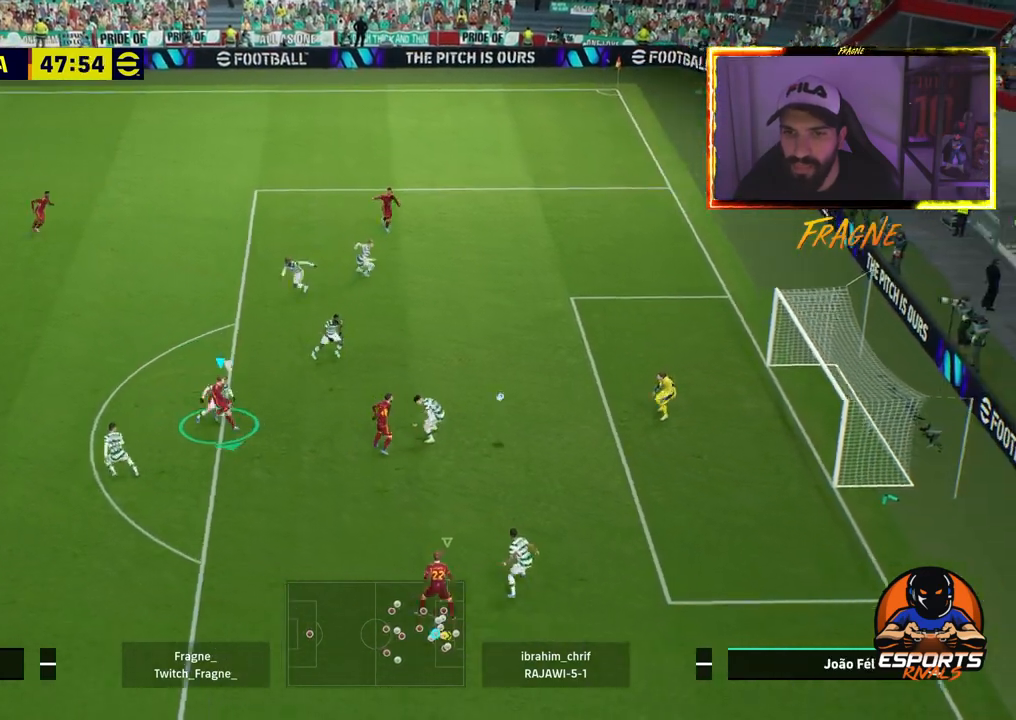
{"buttons": ["R2"], "left_stick": "down", "right_stick": "center", "events": []}